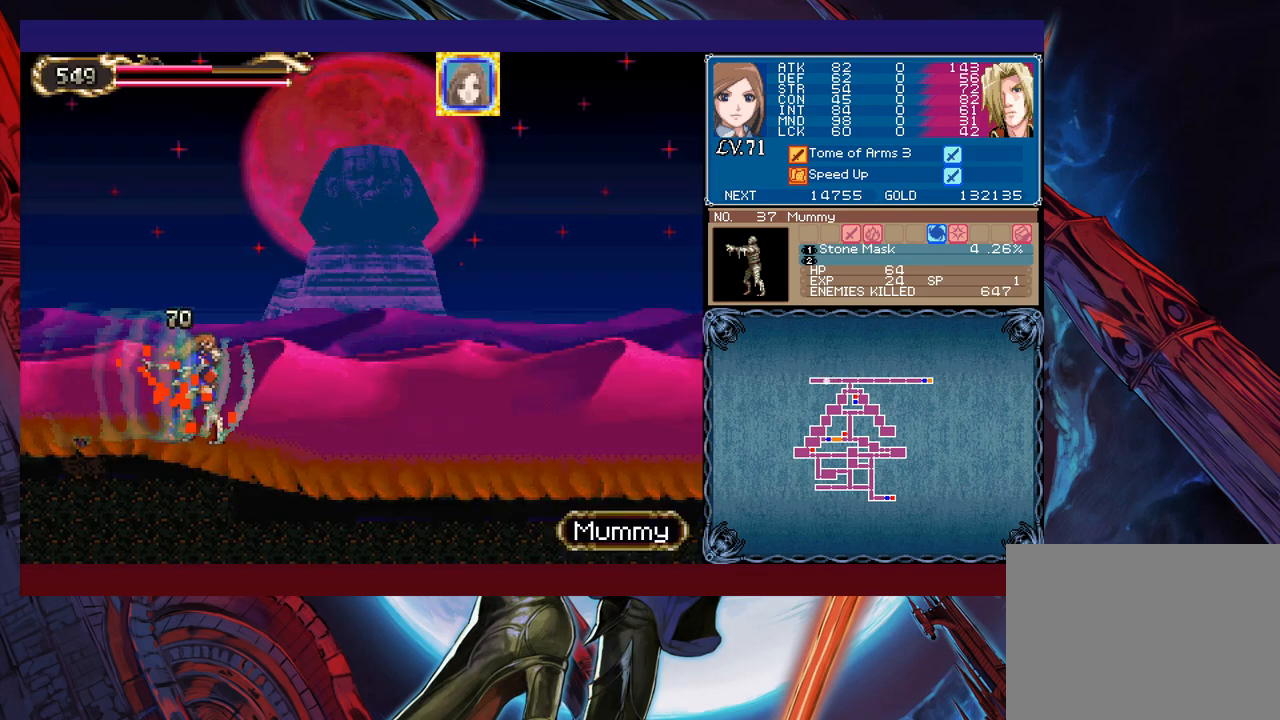
Gameplay with a controller (Xbox layout); each line is a JSON object with the inputs held at the frame after it. "events" lists button and stick changes between this image and that frame as [ms after this image, input, new state], when the widget could be followed in between. Not read: L2 L3 R2 R3 right_stick.
{"buttons": [], "left_stick": "right", "events": []}
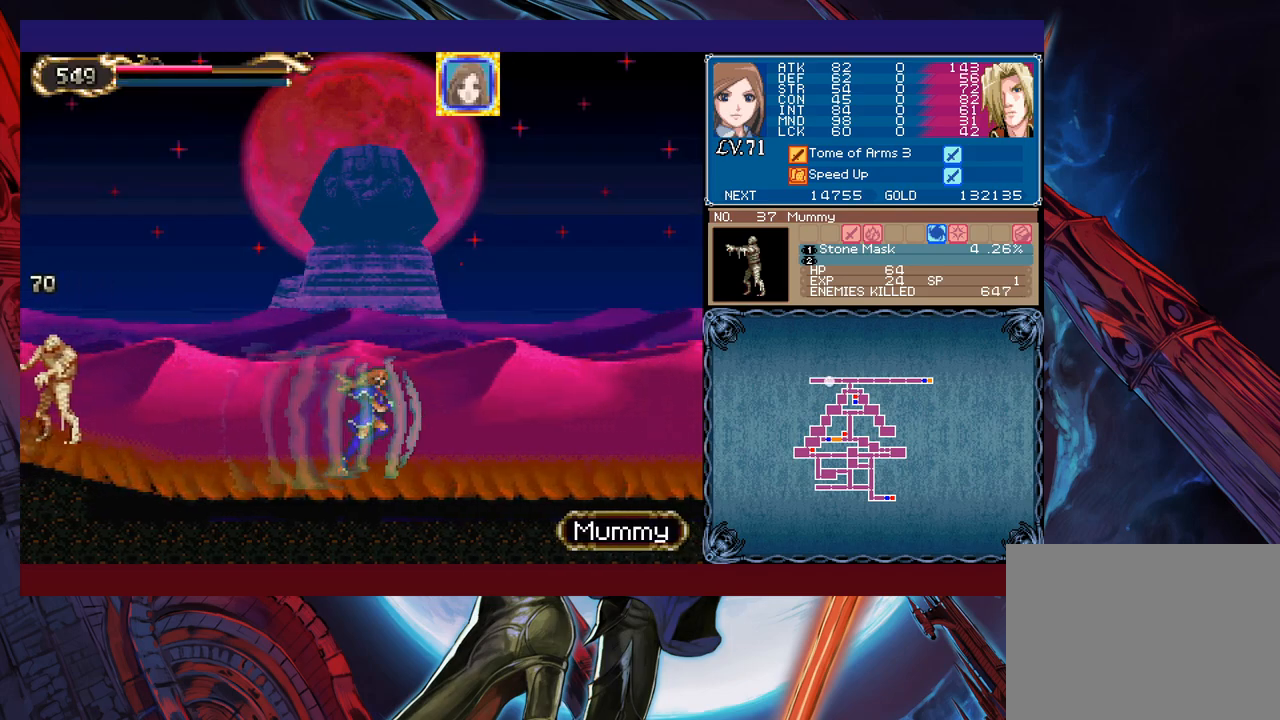
{"buttons": [], "left_stick": "left", "events": [[183, "left_stick", "left"]]}
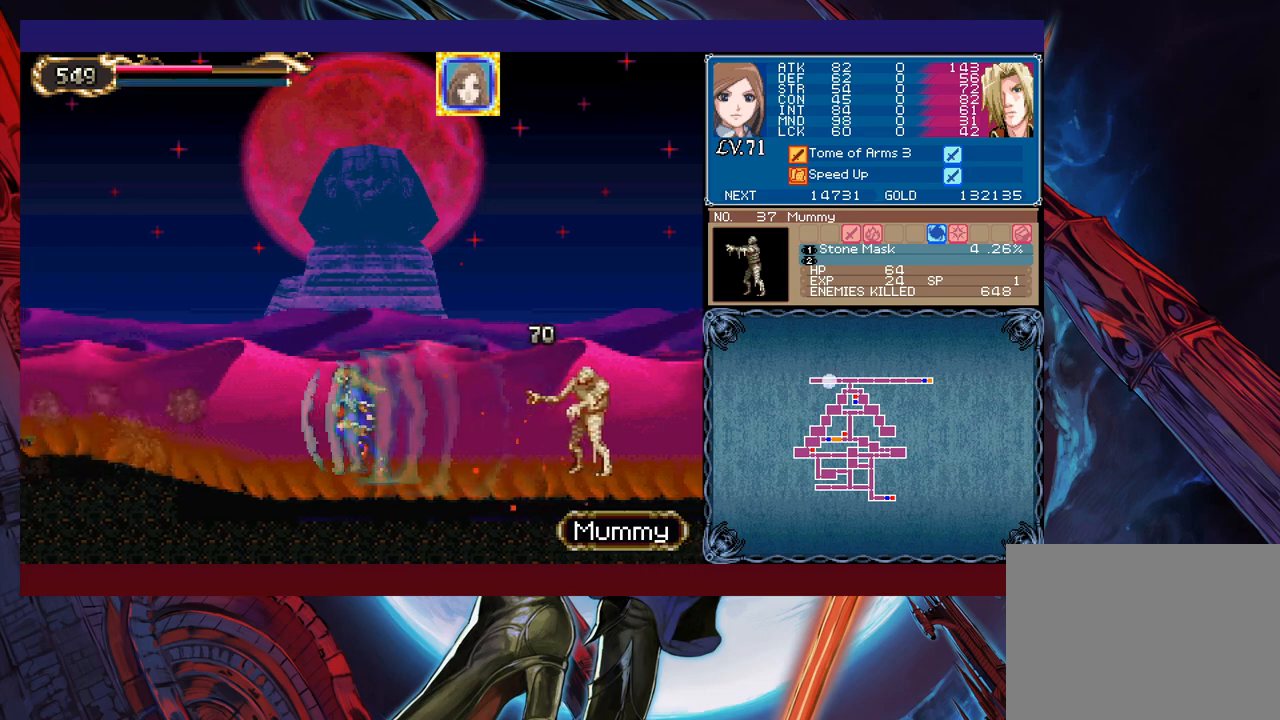
{"buttons": [], "left_stick": "left", "events": []}
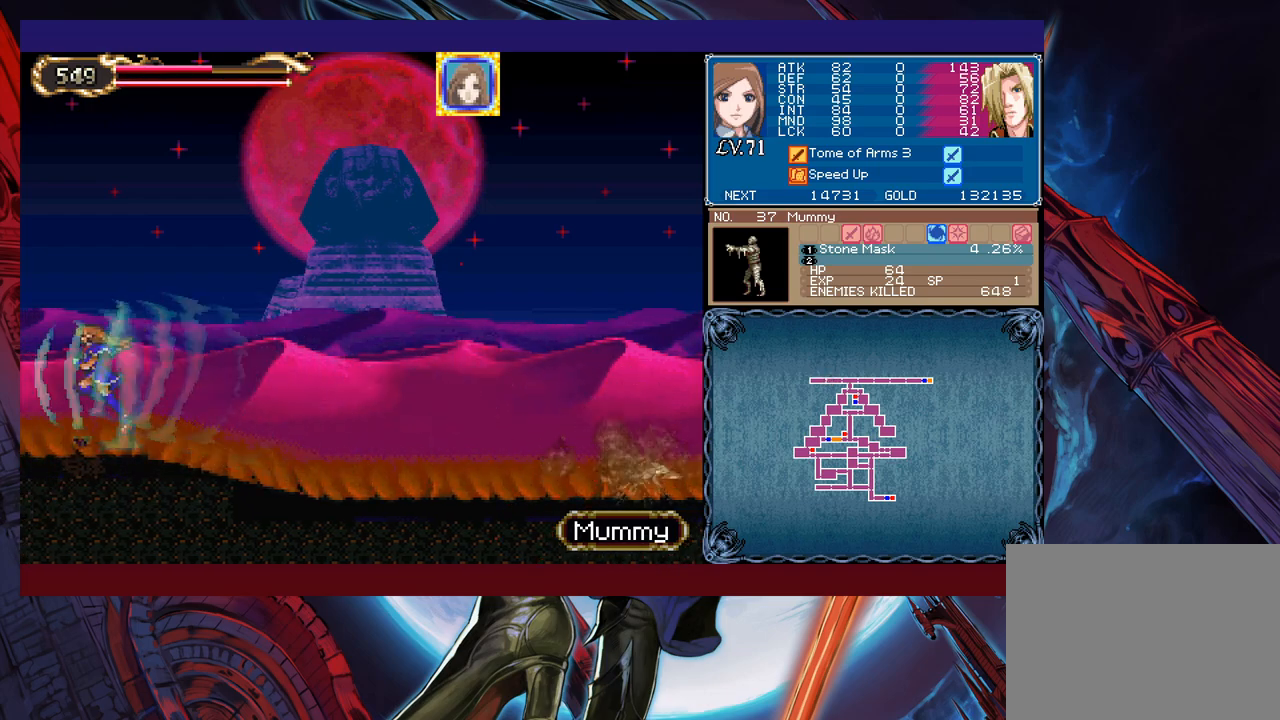
{"buttons": [], "left_stick": "right", "events": [[150, "left_stick", "right"]]}
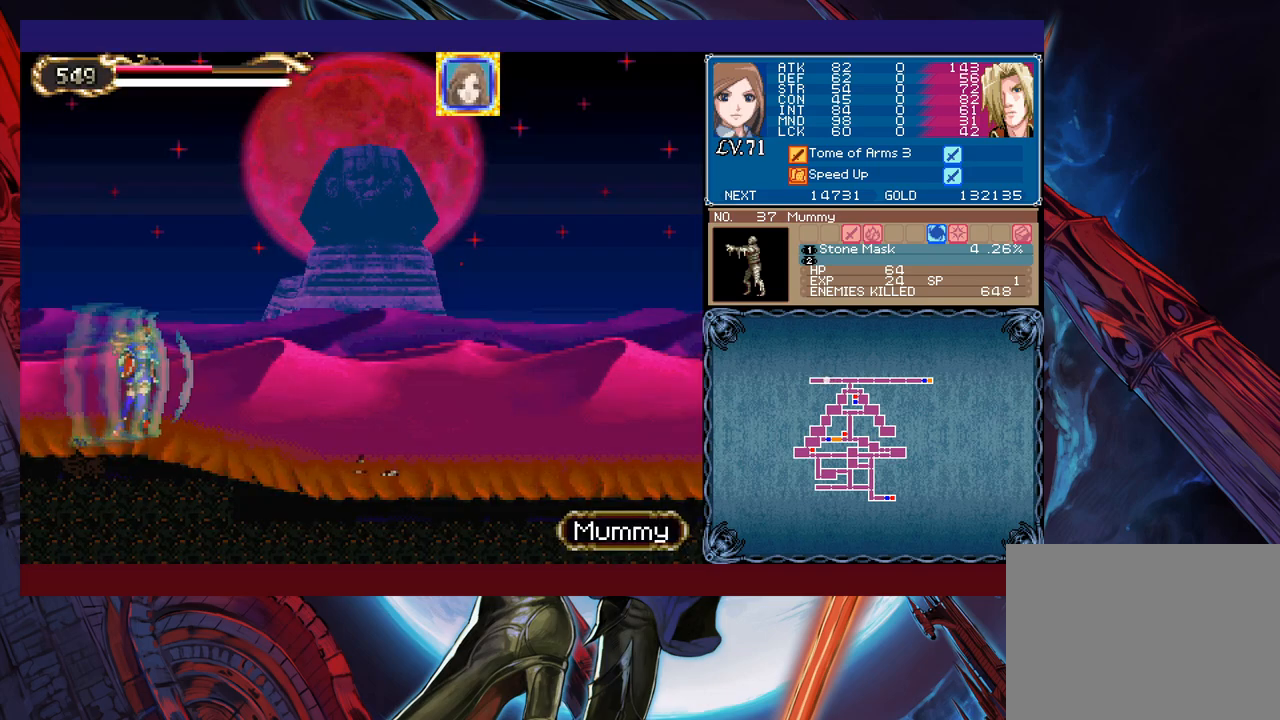
{"buttons": [], "left_stick": "right", "events": []}
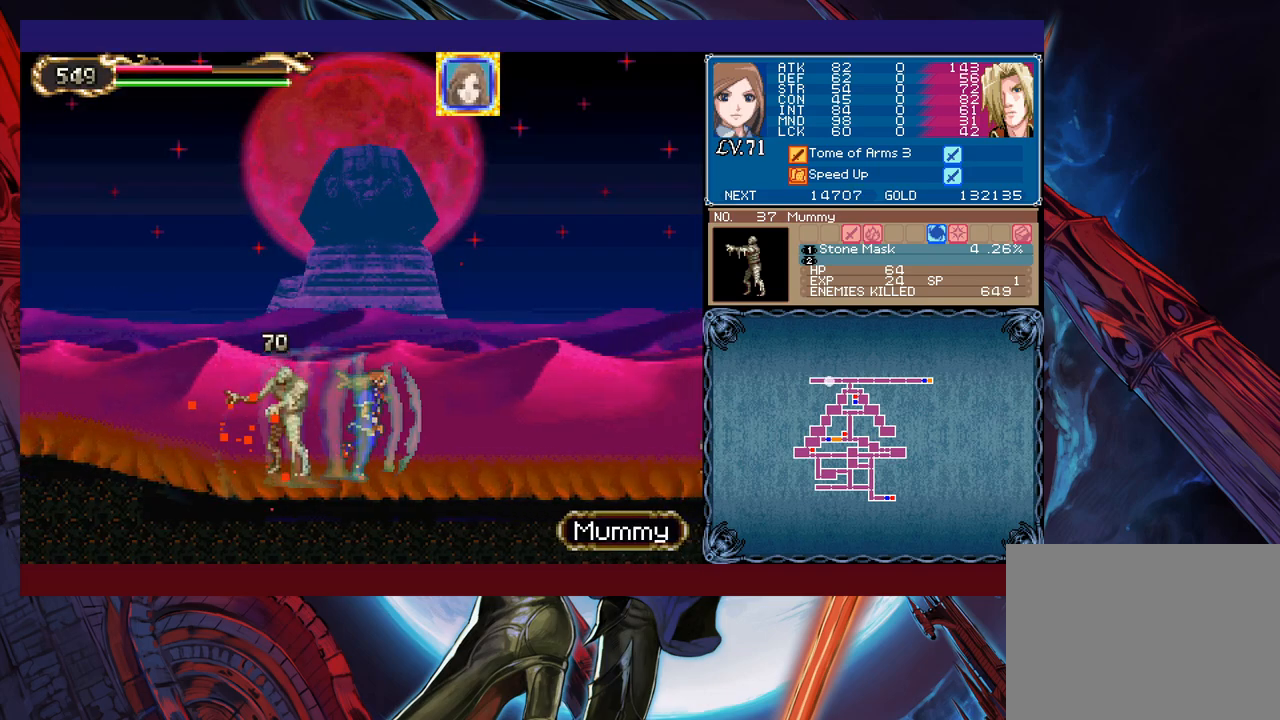
{"buttons": [], "left_stick": "left", "events": [[250, "left_stick", "left"]]}
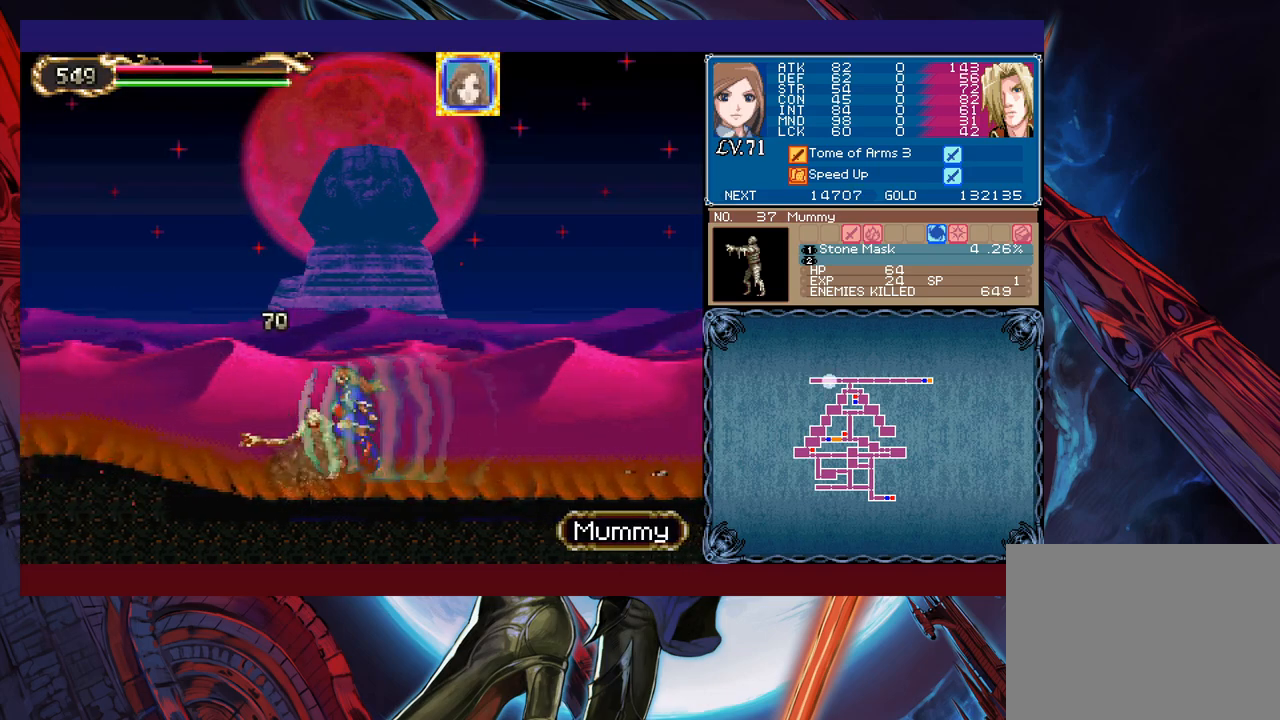
{"buttons": [], "left_stick": "left", "events": []}
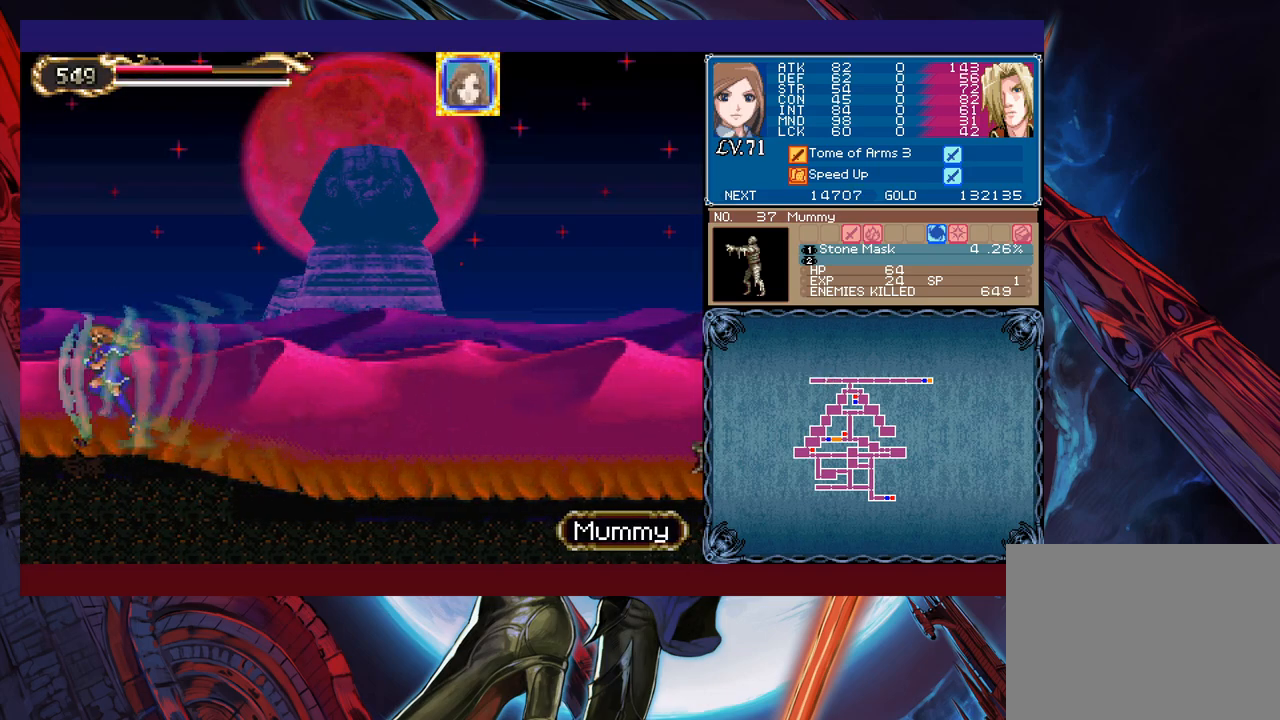
{"buttons": [], "left_stick": "right", "events": [[183, "left_stick", "right"]]}
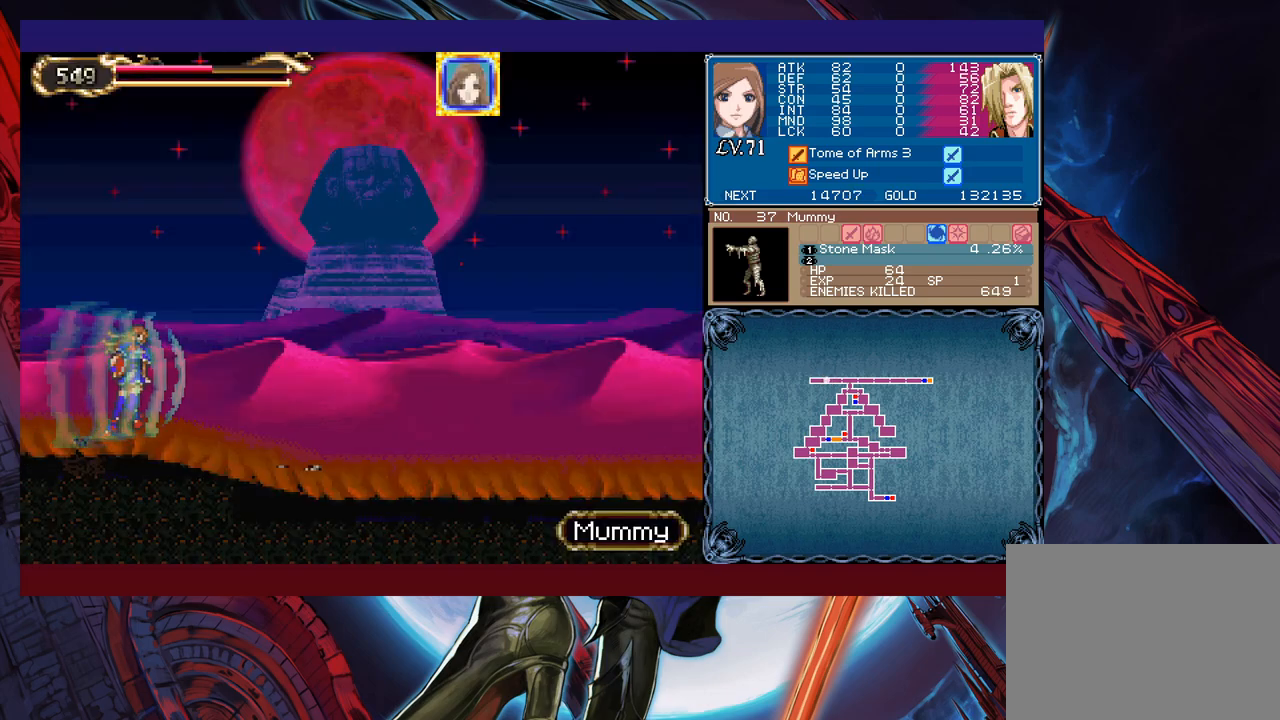
{"buttons": [], "left_stick": "right", "events": []}
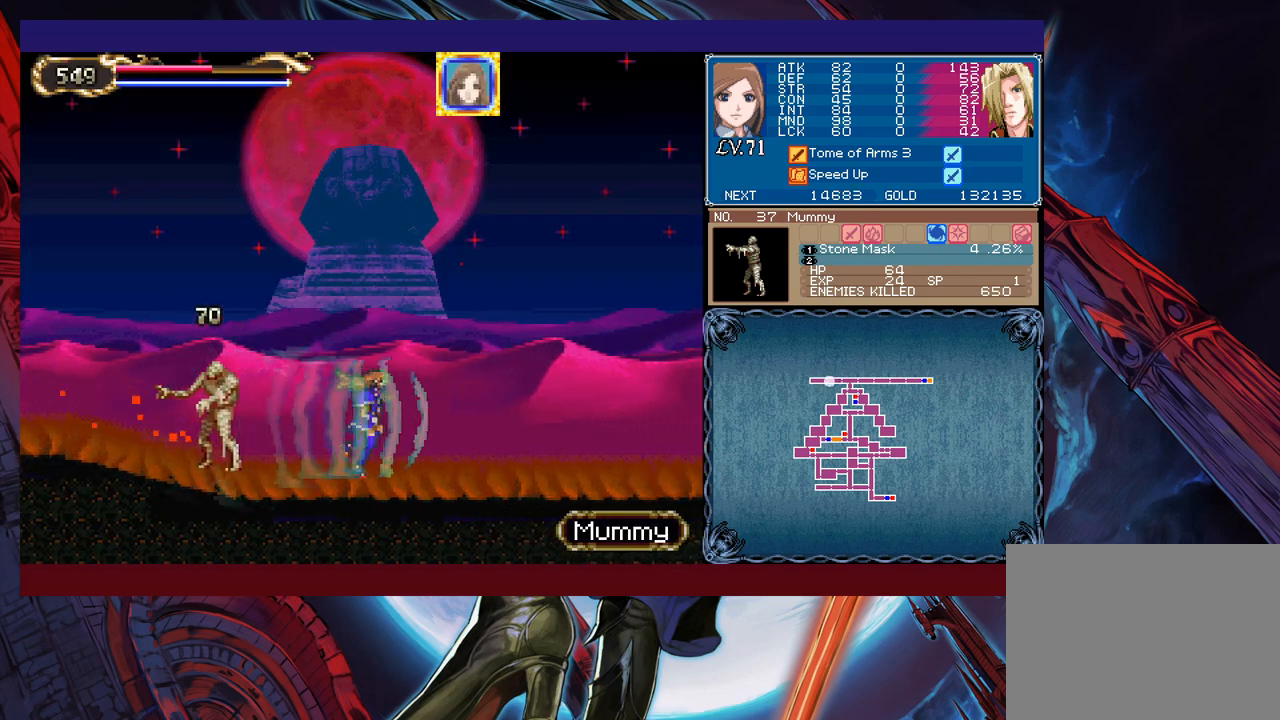
{"buttons": [], "left_stick": "left", "events": [[283, "left_stick", "left"]]}
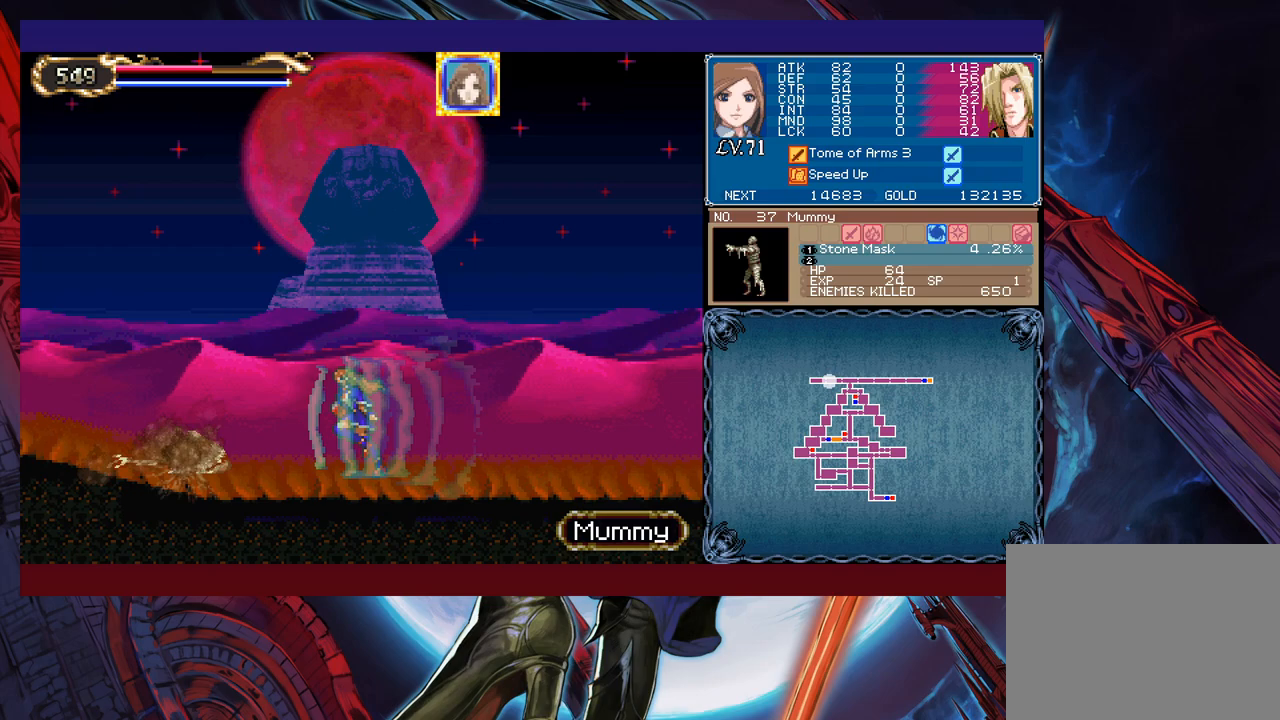
{"buttons": [], "left_stick": "left", "events": []}
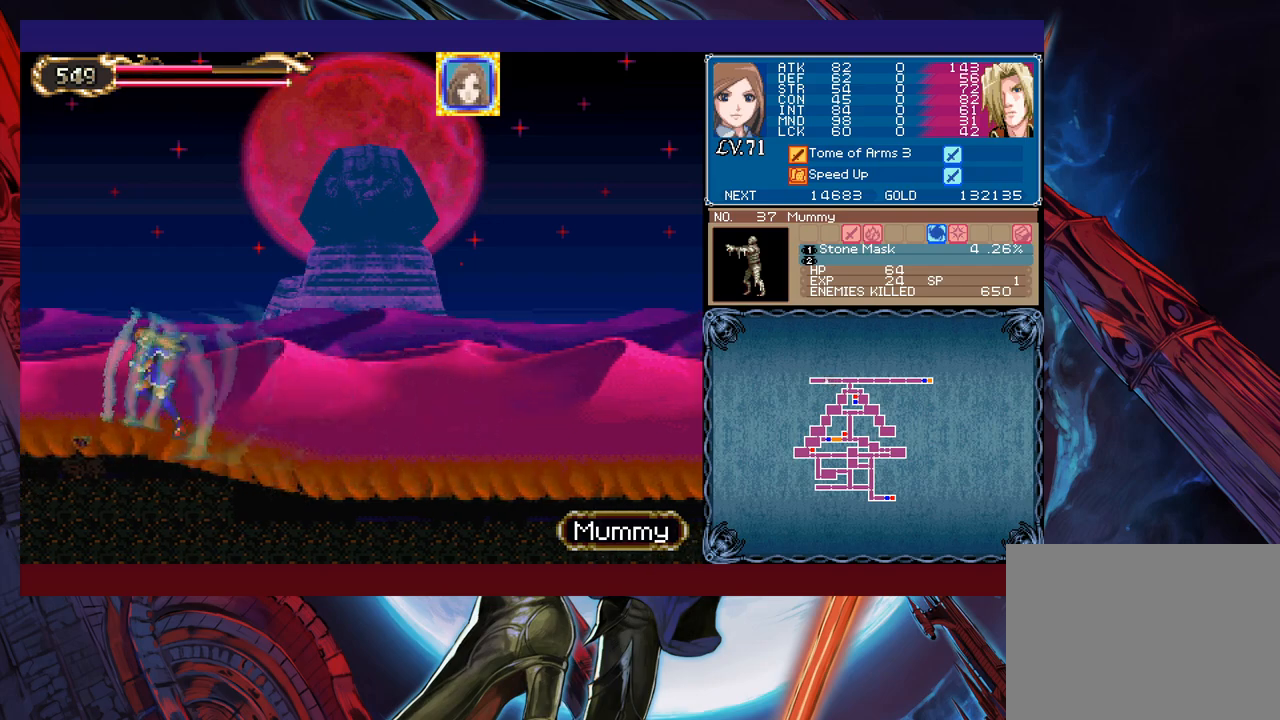
{"buttons": [], "left_stick": "up-right", "events": [[283, "left_stick", "up-right"]]}
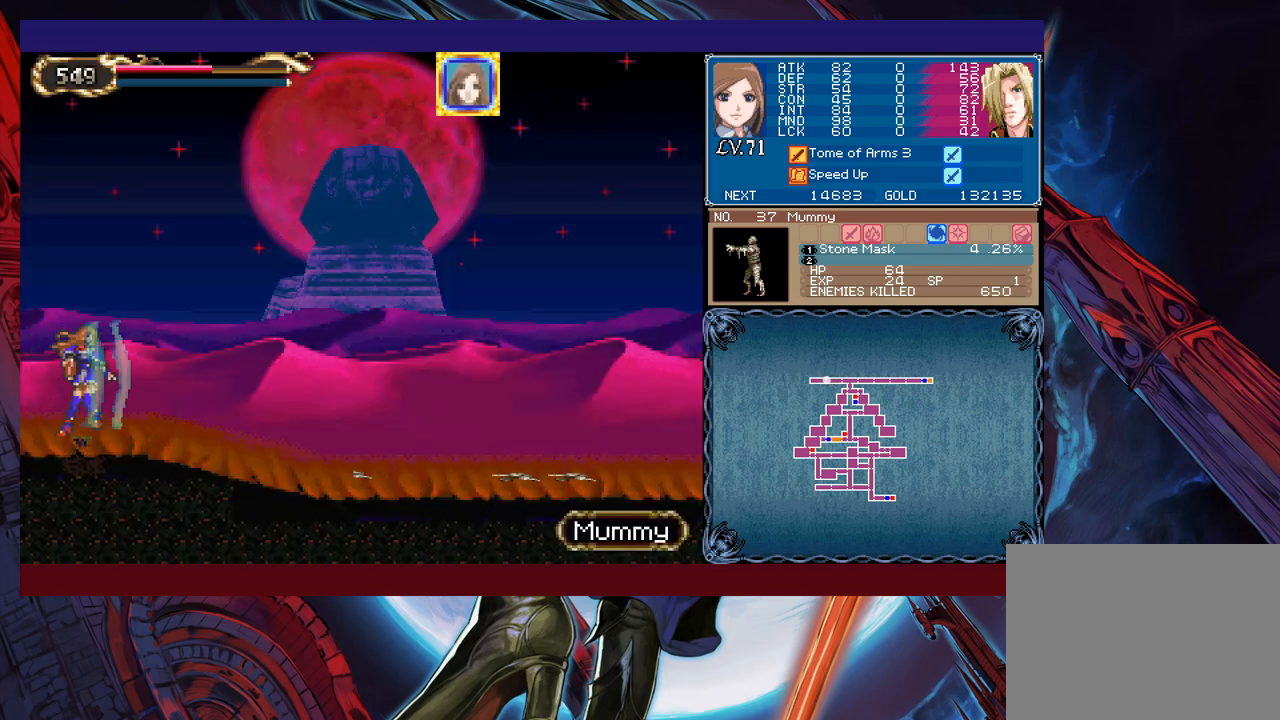
{"buttons": [], "left_stick": "up-right", "events": []}
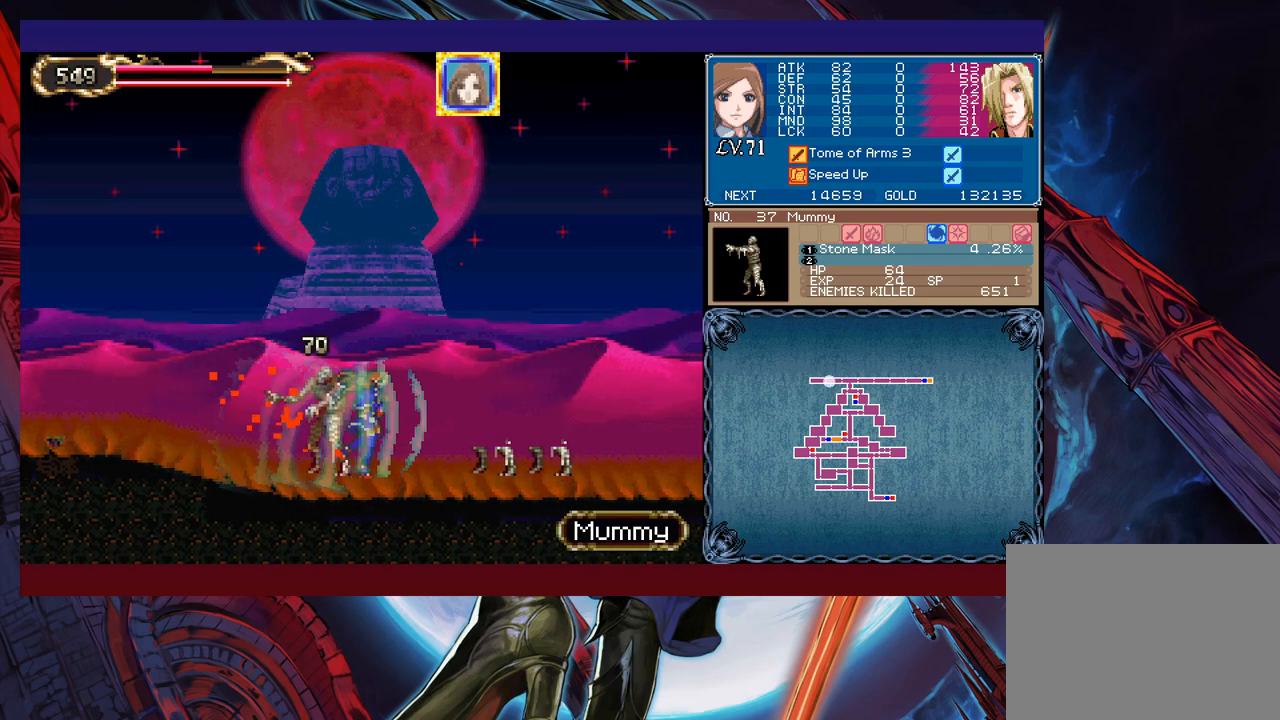
{"buttons": [], "left_stick": "left", "events": [[300, "left_stick", "left"]]}
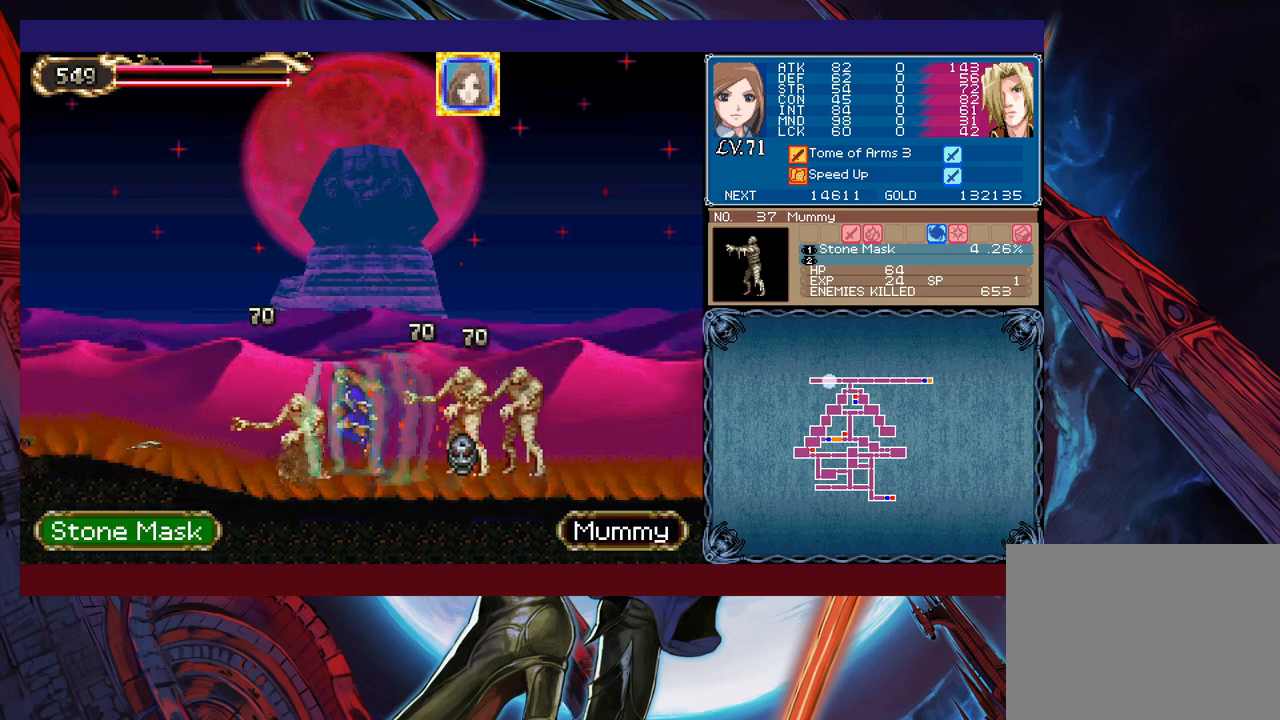
{"buttons": [], "left_stick": "left", "events": []}
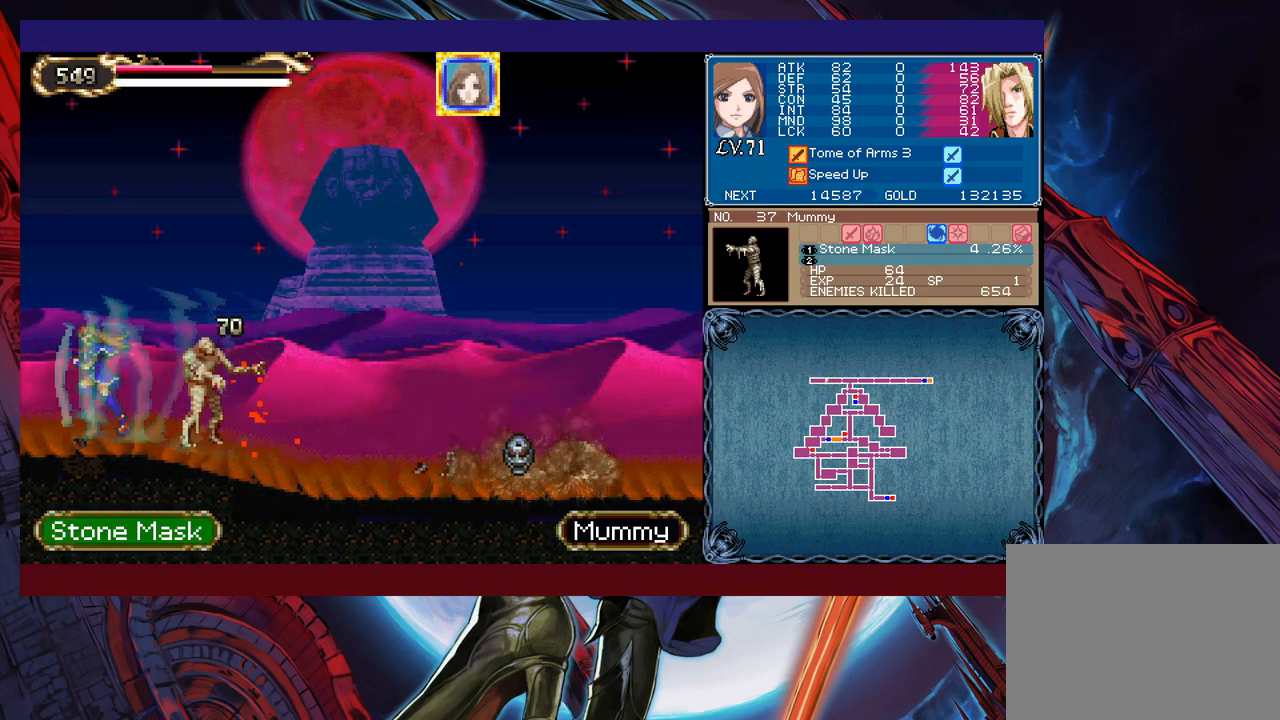
{"buttons": [], "left_stick": "right", "events": [[183, "left_stick", "right"]]}
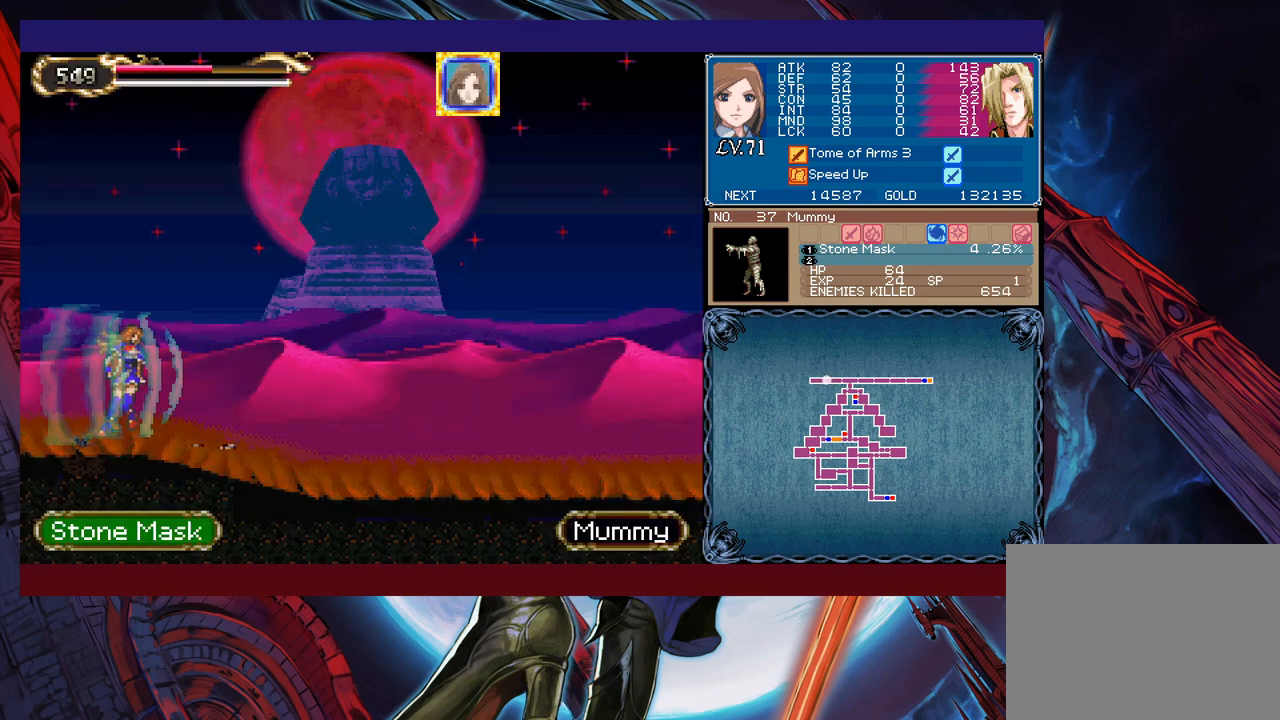
{"buttons": [], "left_stick": "right", "events": []}
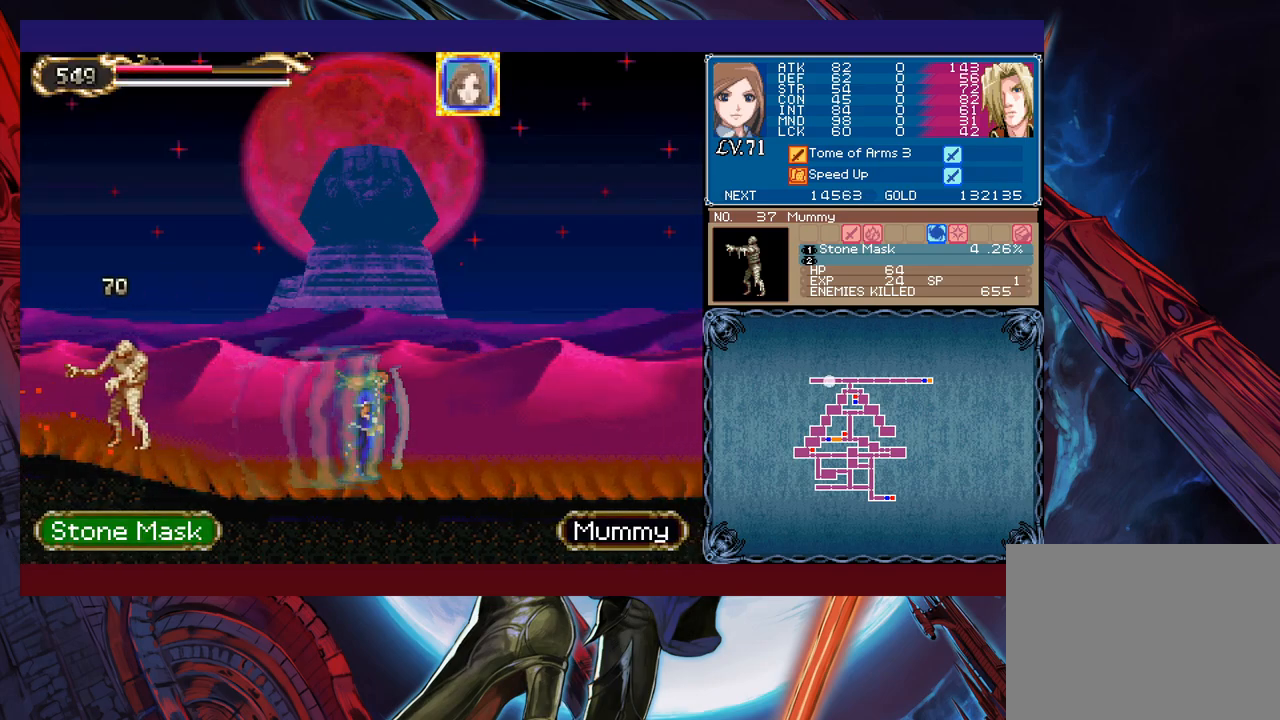
{"buttons": [], "left_stick": "left", "events": [[400, "left_stick", "left"]]}
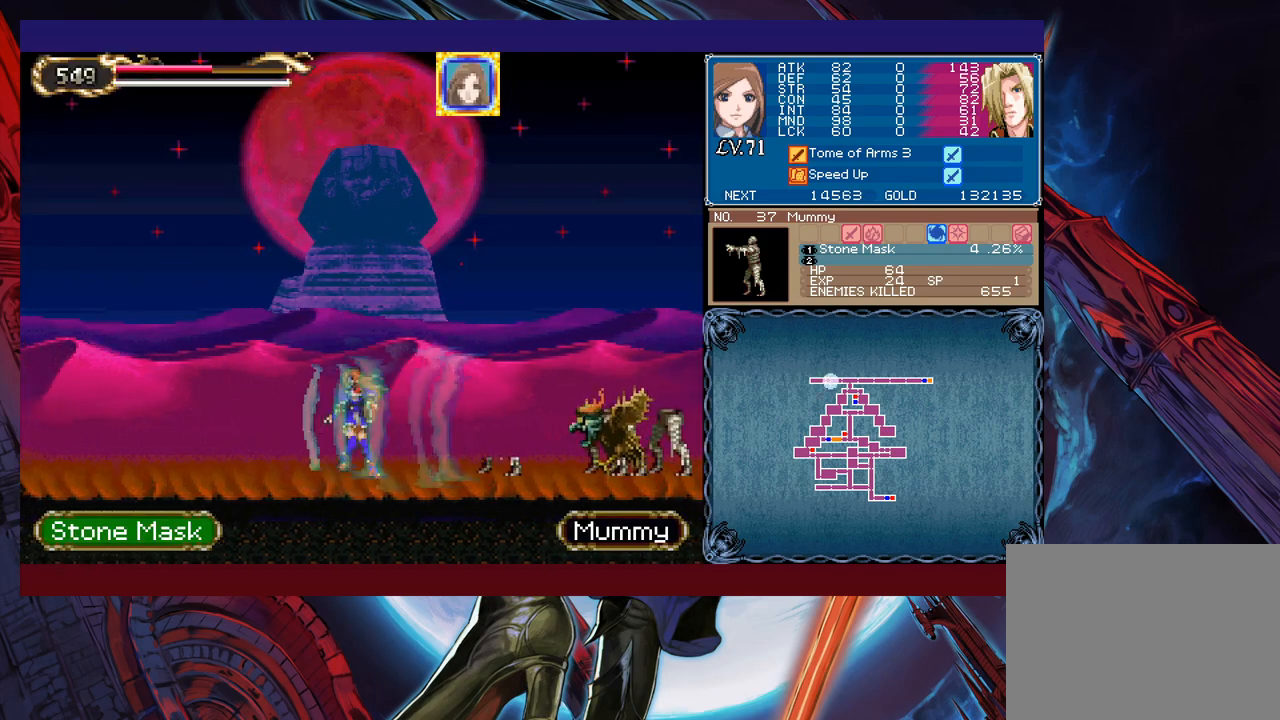
{"buttons": [], "left_stick": "right", "events": [[50, "left_stick", "right"], [350, "X", "down"], [500, "X", "up"]]}
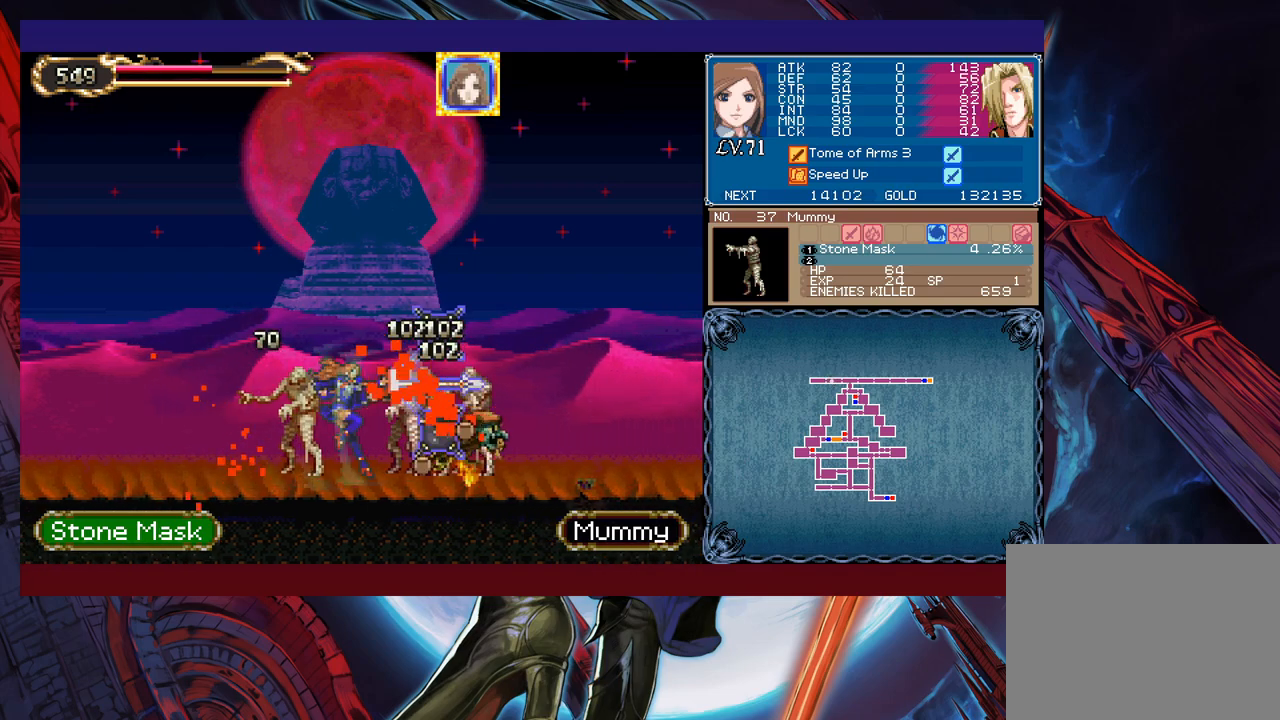
{"buttons": [], "left_stick": "left", "events": [[300, "left_stick", "center"], [350, "left_stick", "left"]]}
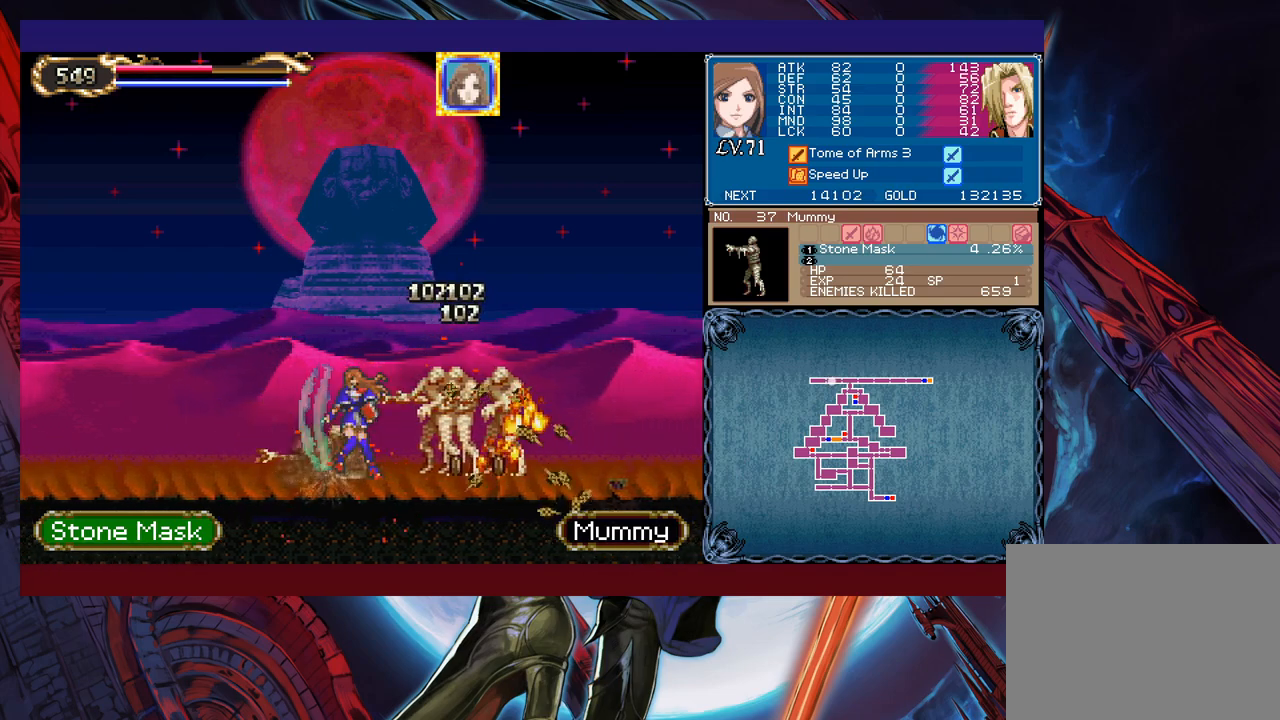
{"buttons": [], "left_stick": "left", "events": []}
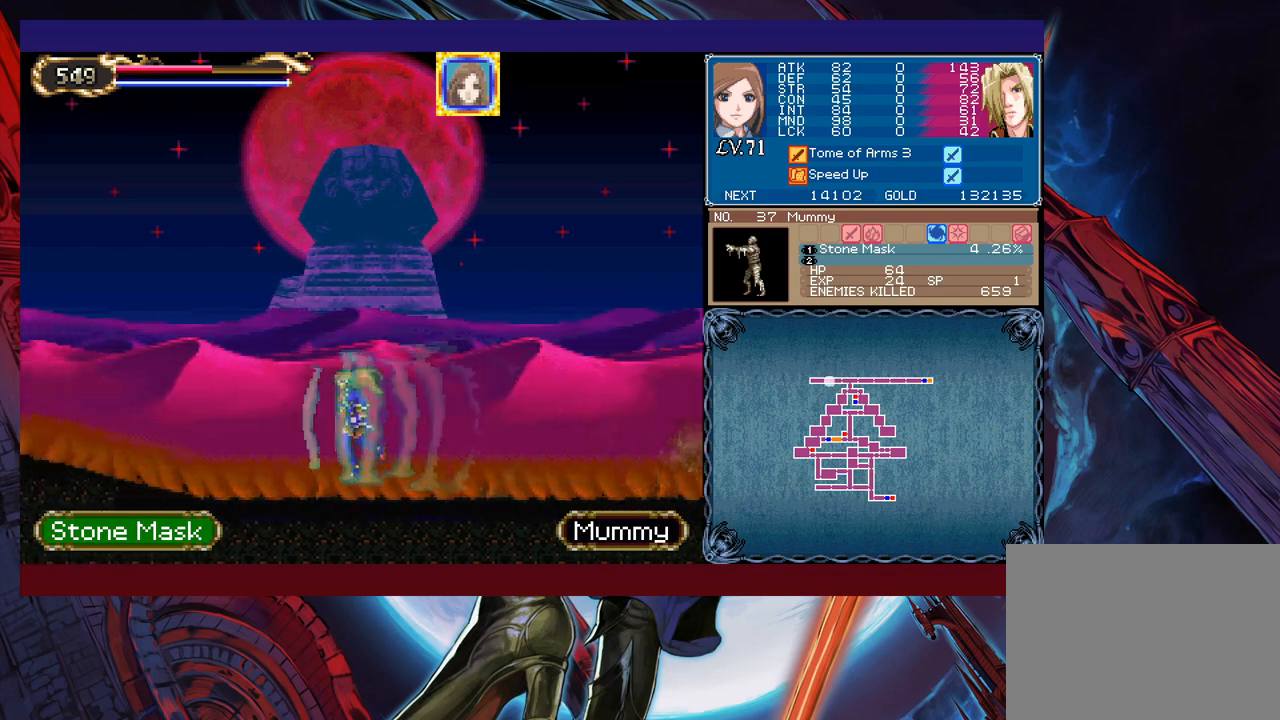
{"buttons": [], "left_stick": "left", "events": []}
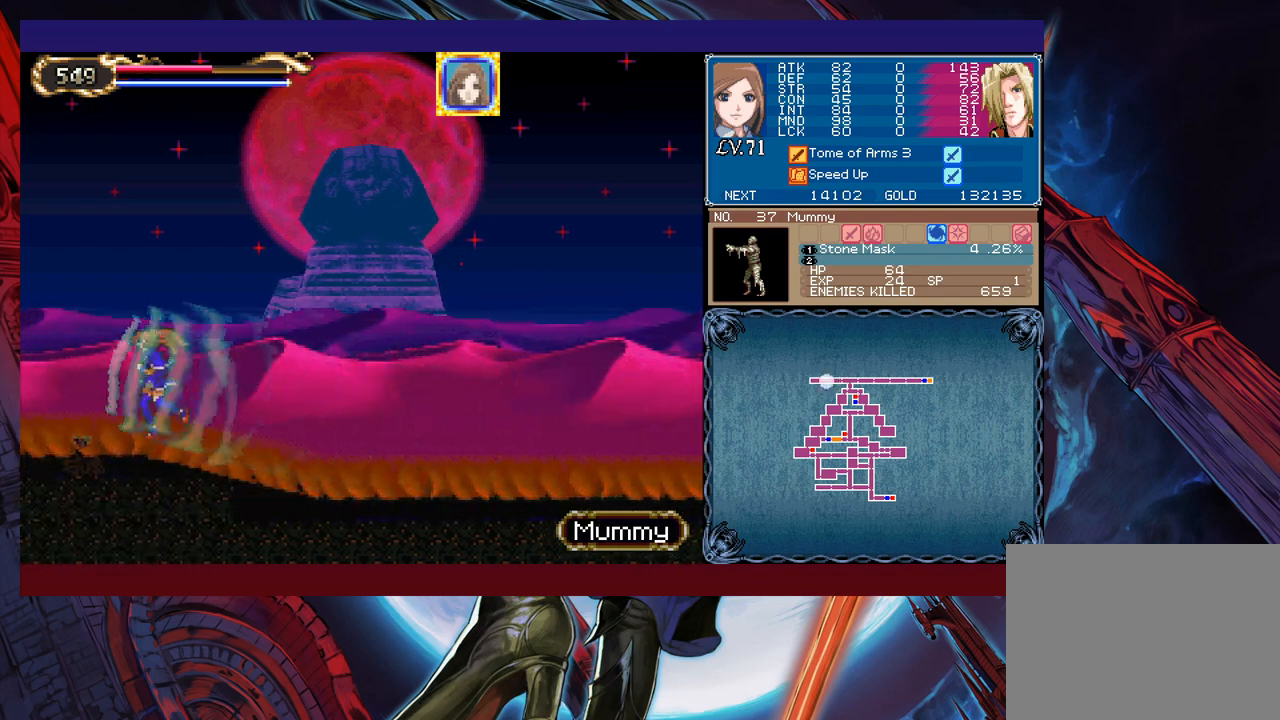
{"buttons": [], "left_stick": "right", "events": [[350, "left_stick", "right"]]}
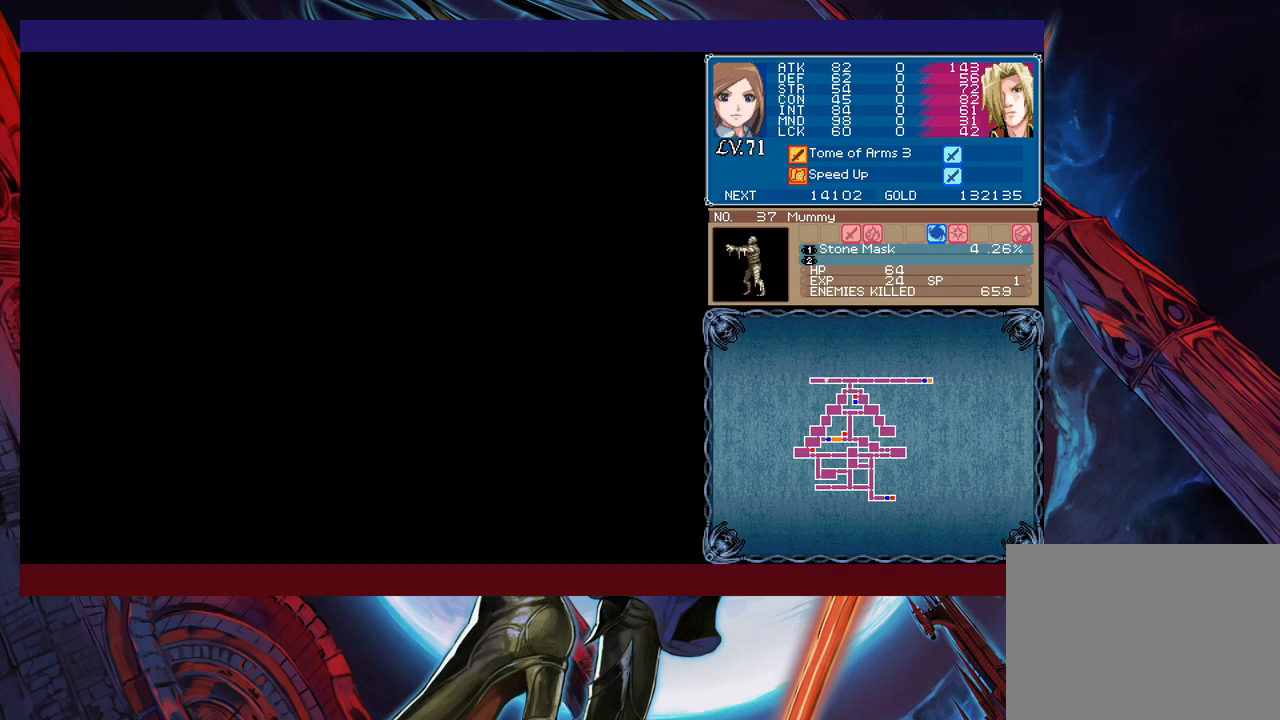
{"buttons": [], "left_stick": "right", "events": []}
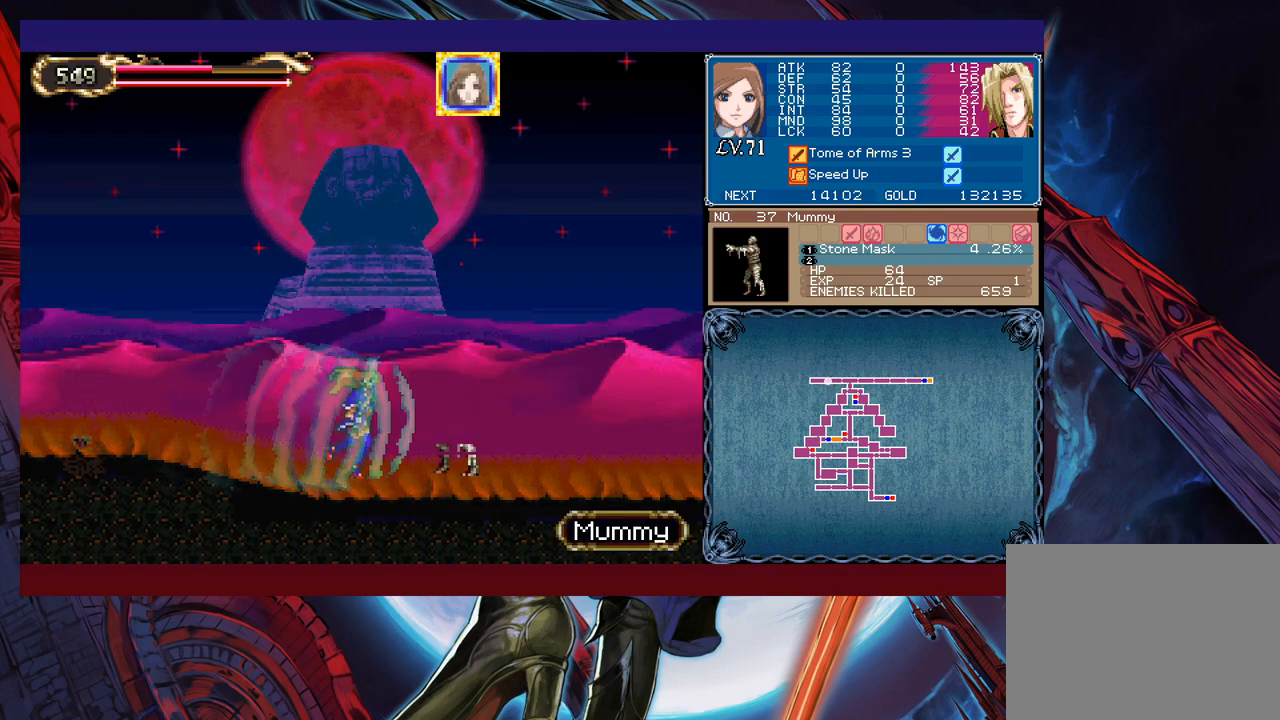
{"buttons": [], "left_stick": "right", "events": []}
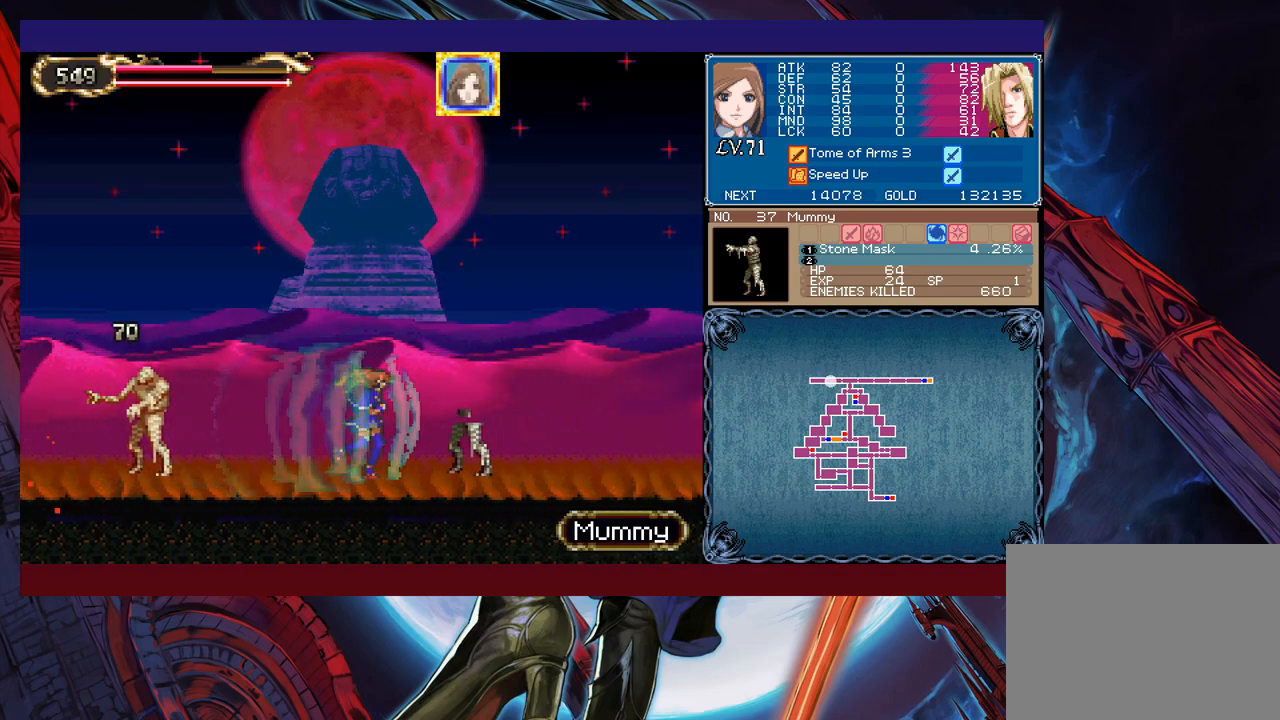
{"buttons": [], "left_stick": "left", "events": [[283, "left_stick", "left"]]}
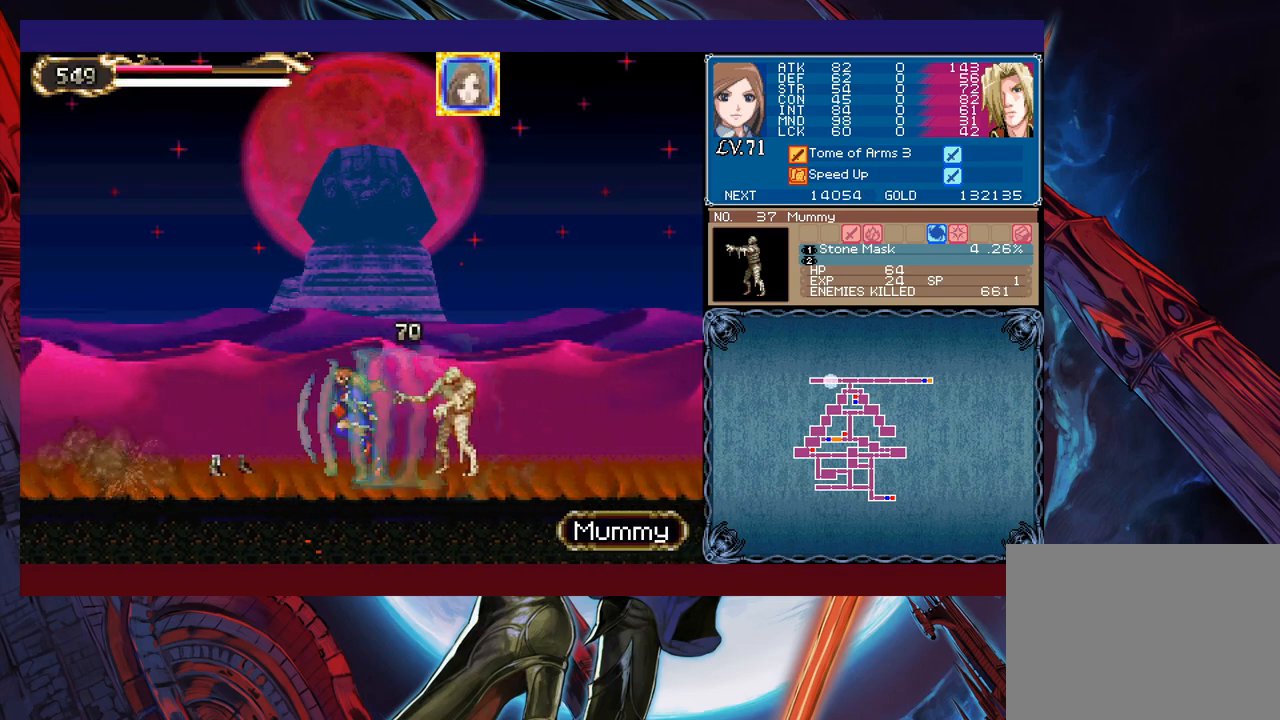
{"buttons": [], "left_stick": "left", "events": []}
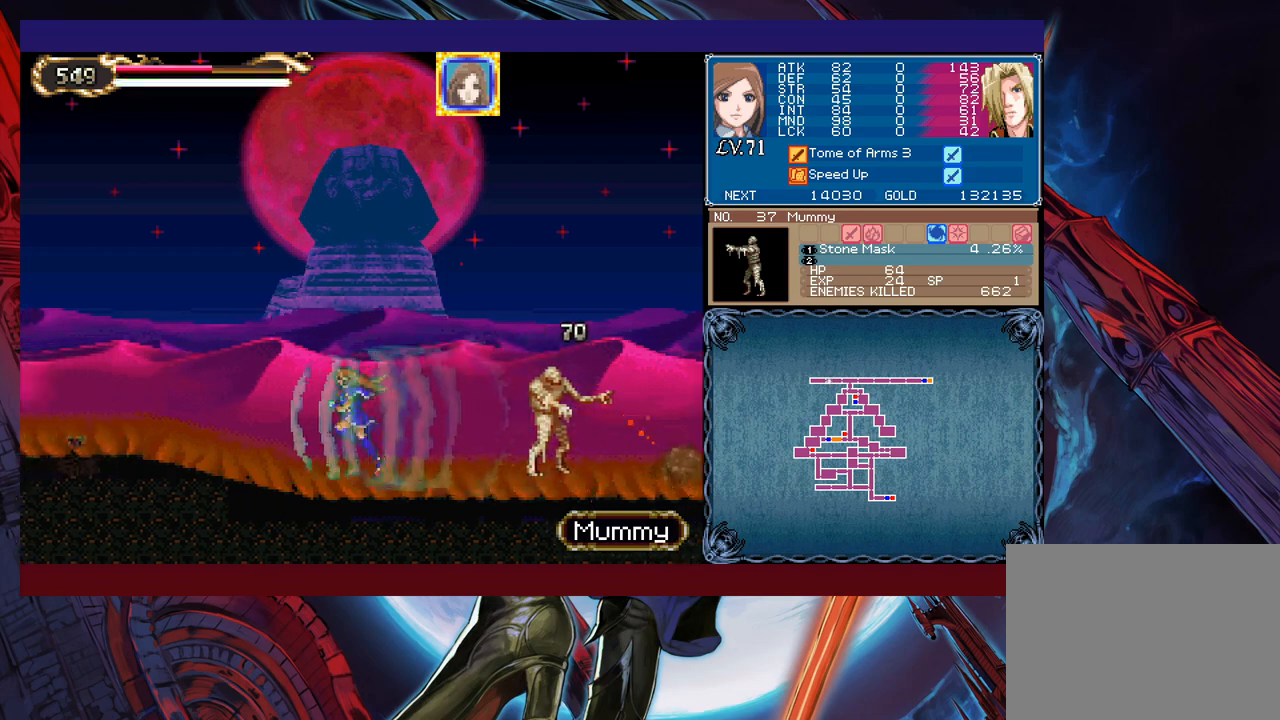
{"buttons": [], "left_stick": "center", "events": [[483, "left_stick", "center"]]}
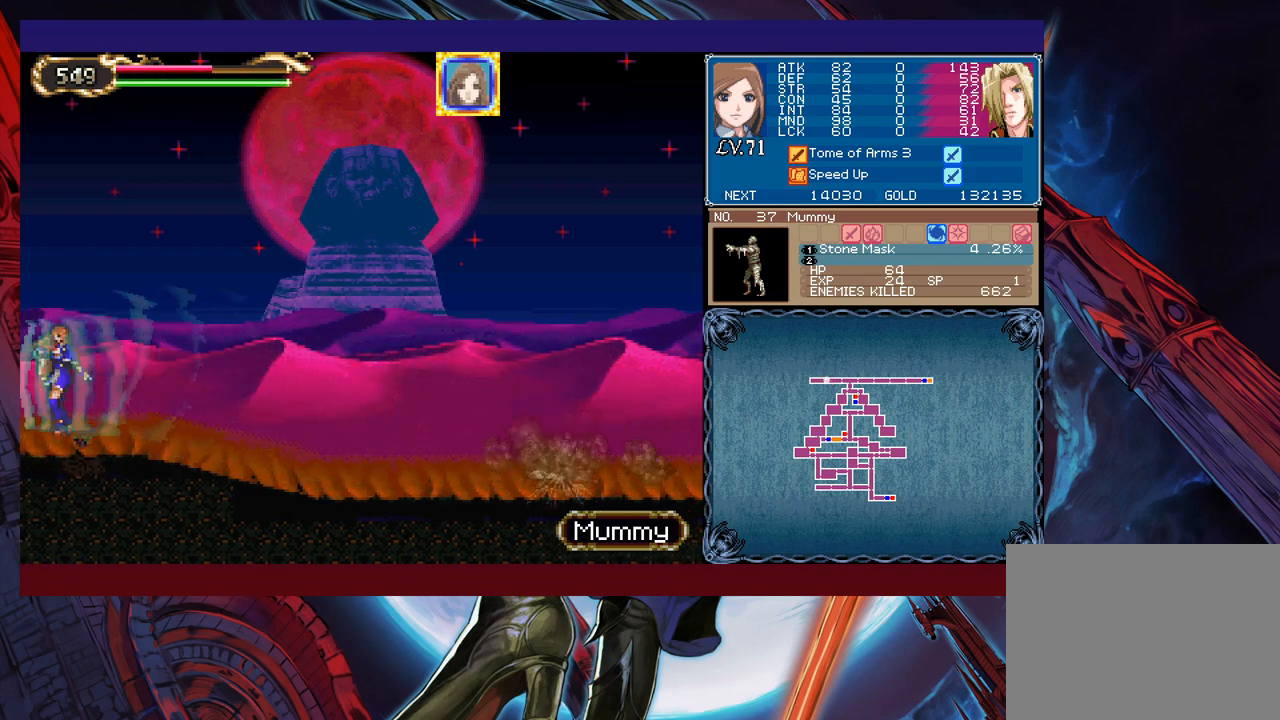
{"buttons": [], "left_stick": "left", "events": [[33, "left_stick", "right"], [300, "left_stick", "left"]]}
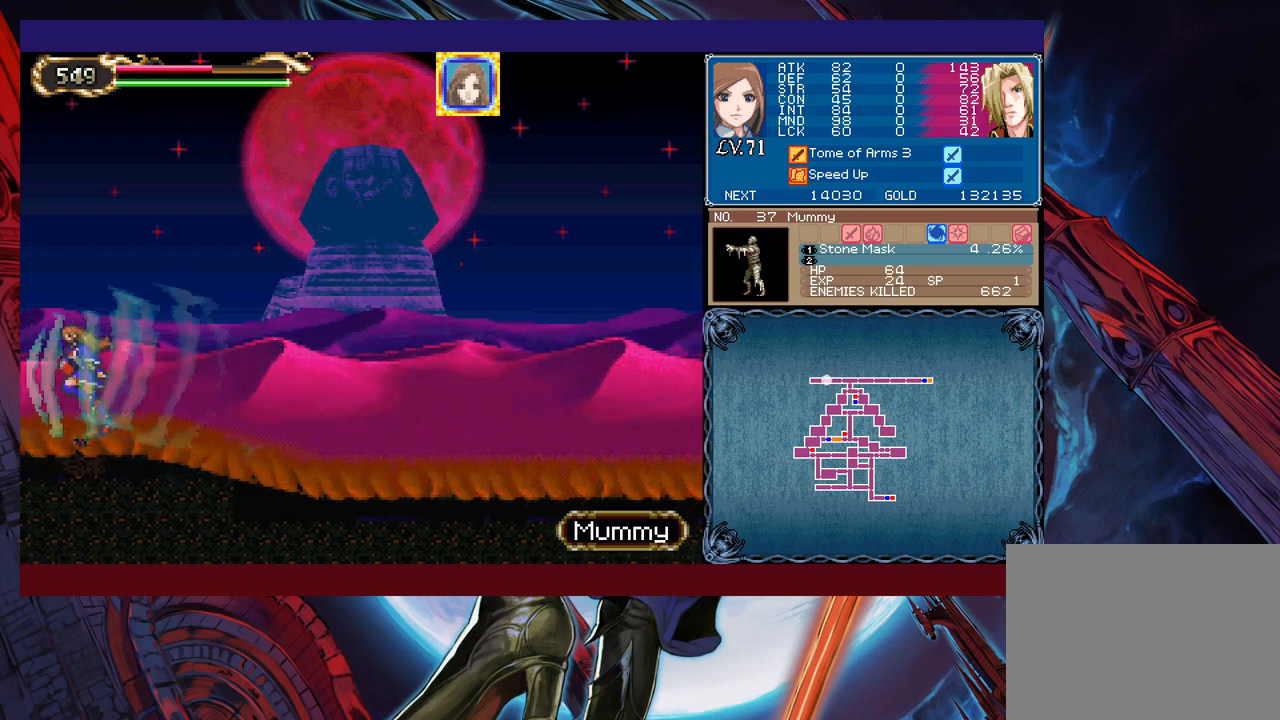
{"buttons": [], "left_stick": "right", "events": [[200, "left_stick", "right"]]}